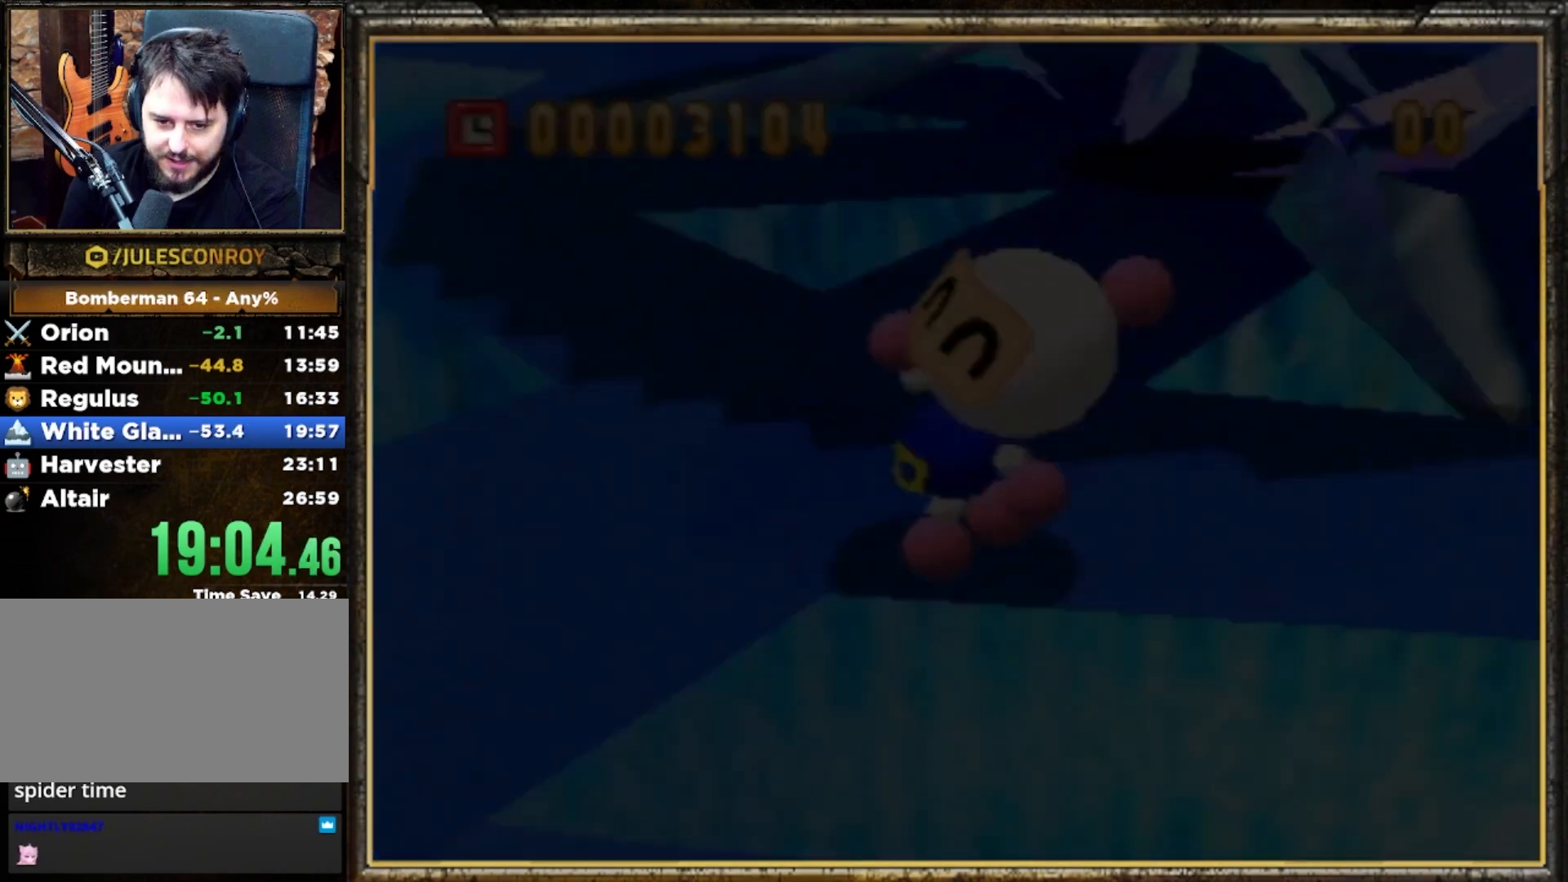
Gameplay with a controller (Nintendo layout); each line is a JSON object with the inputs held at the frame after it. "events" lists button and stick changes between this image and that frame as [ms after this image, input, new state], when the widget could be followed in between. Not read: L3 R3.
{"buttons": ["A"], "left_stick": "center", "events": [[467, "A", "down"]]}
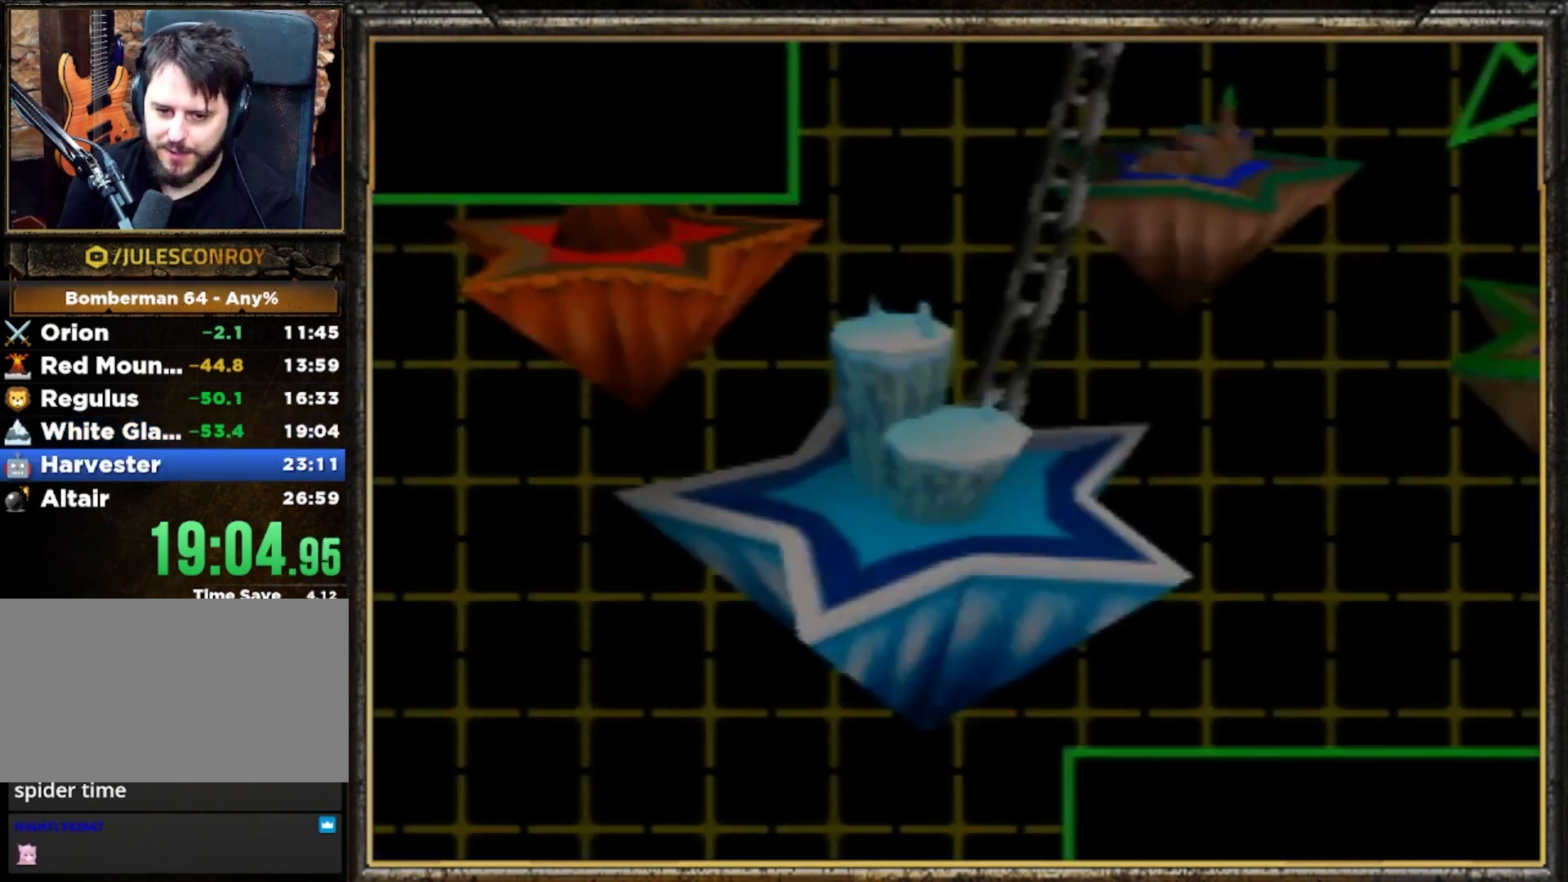
{"buttons": [], "left_stick": "center", "events": [[67, "A", "up"], [200, "A", "down"], [233, "A", "up"], [333, "A", "down"], [400, "A", "up"]]}
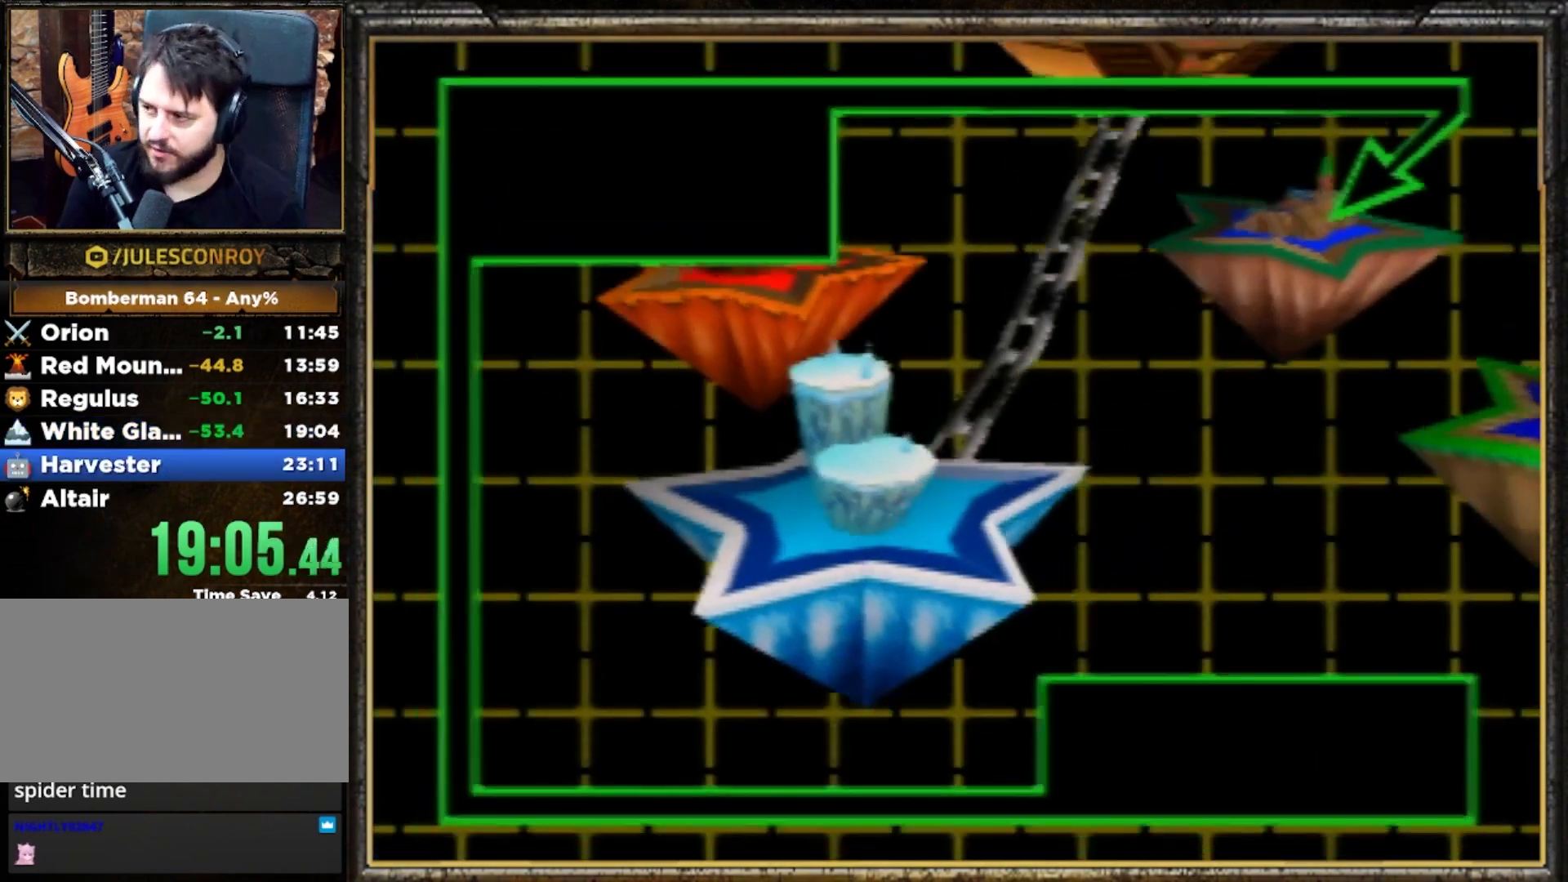
{"buttons": [], "left_stick": "center", "events": [[33, "A", "down"], [133, "A", "up"], [233, "A", "down"], [300, "A", "up"], [367, "A", "down"], [467, "A", "up"]]}
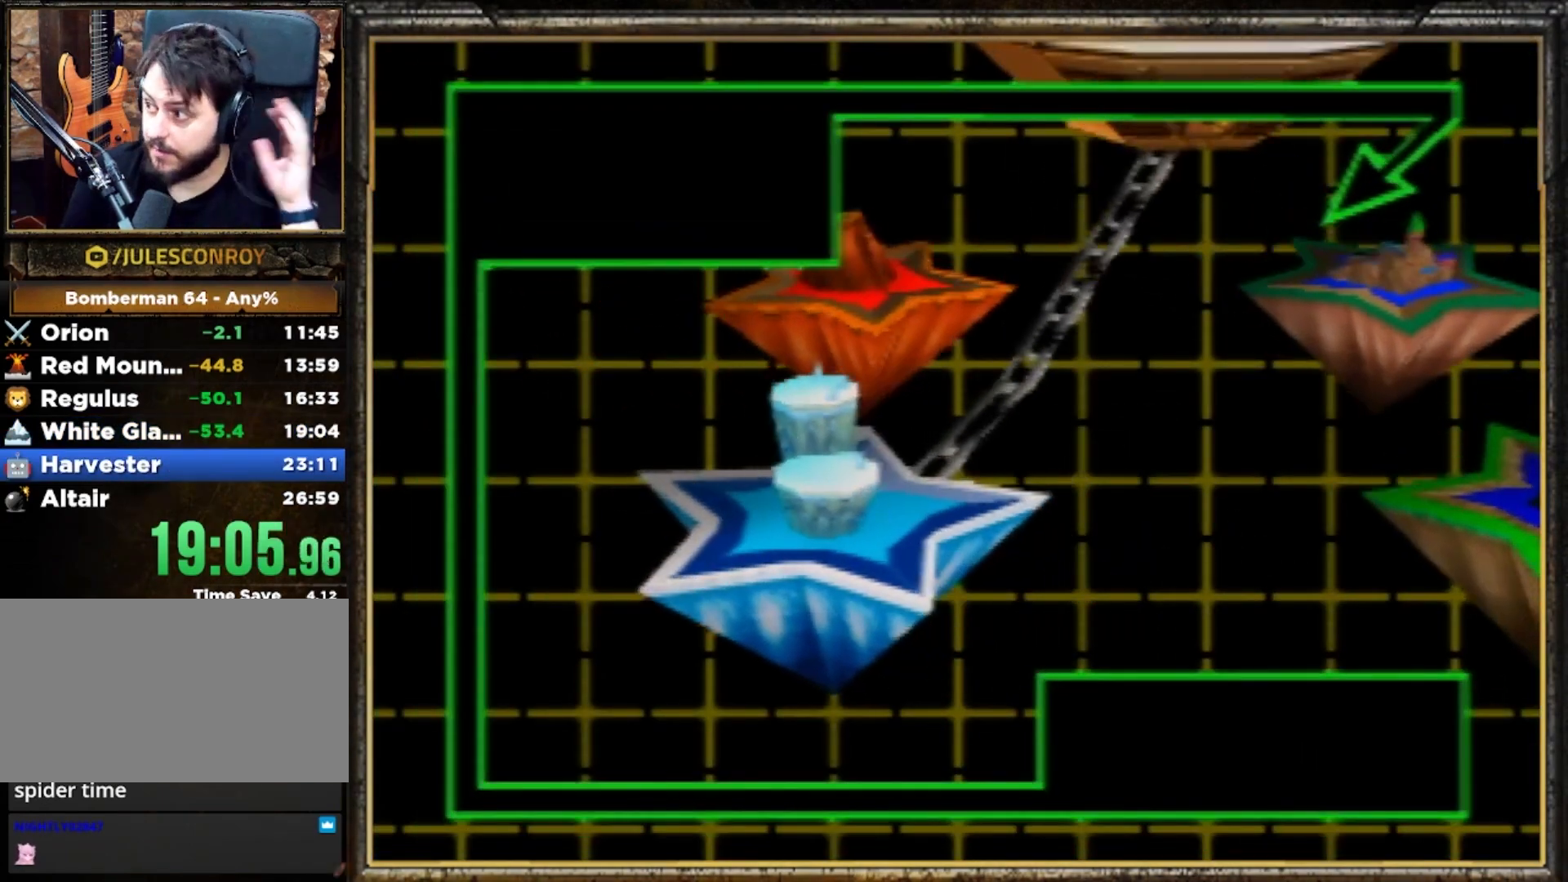
{"buttons": [], "left_stick": "center", "events": [[67, "A", "down"], [133, "A", "up"], [233, "A", "down"], [300, "A", "up"], [367, "A", "down"], [467, "A", "up"]]}
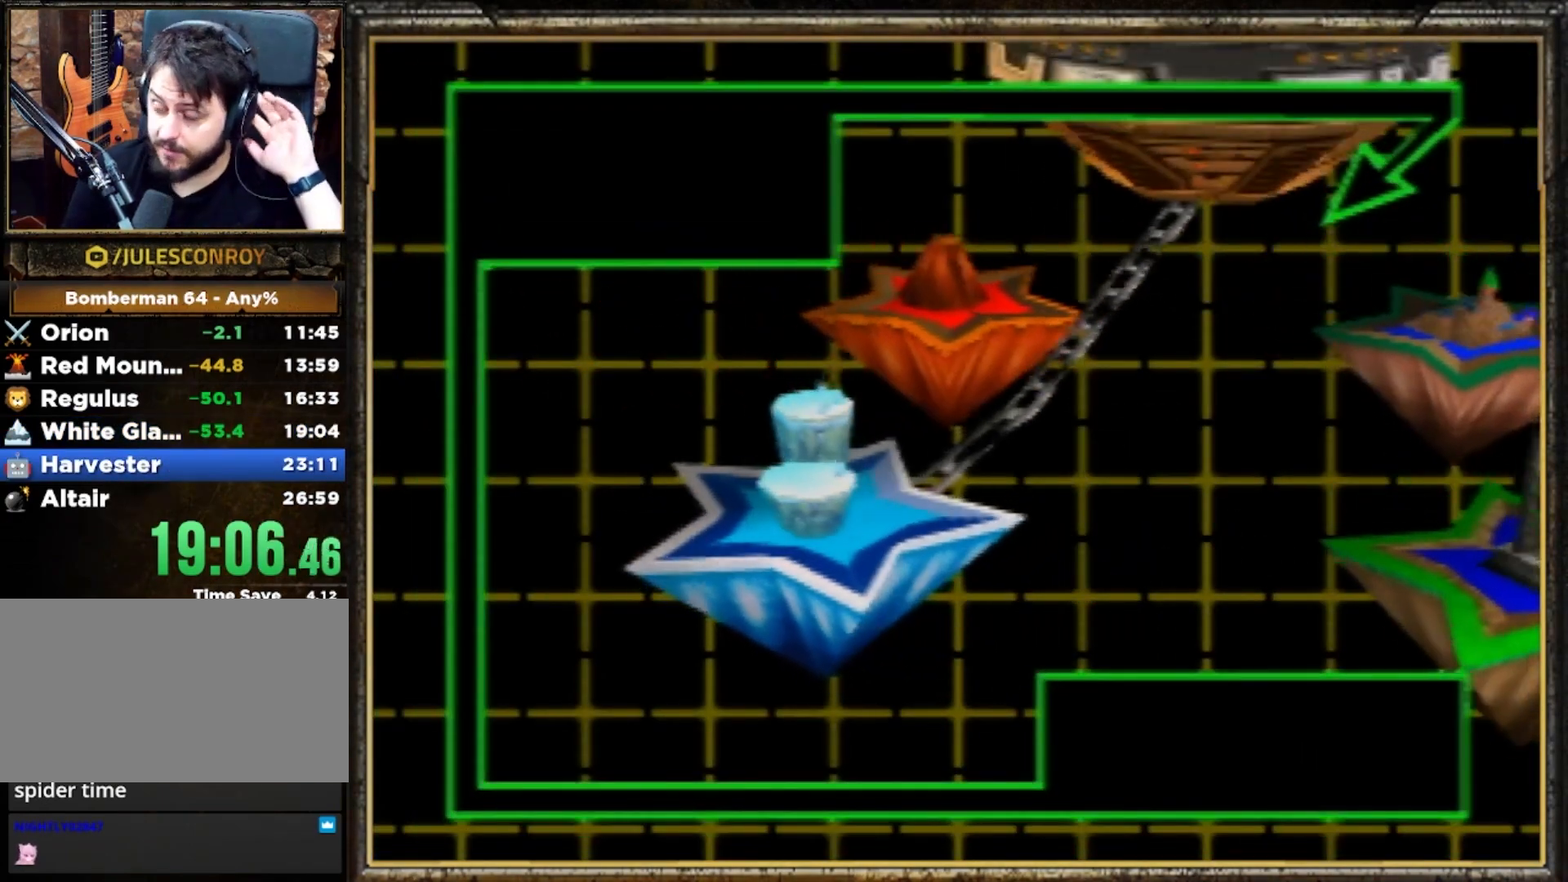
{"buttons": ["A"], "left_stick": "center", "events": [[67, "A", "down"], [167, "A", "up"], [233, "A", "down"], [300, "A", "up"], [400, "A", "down"]]}